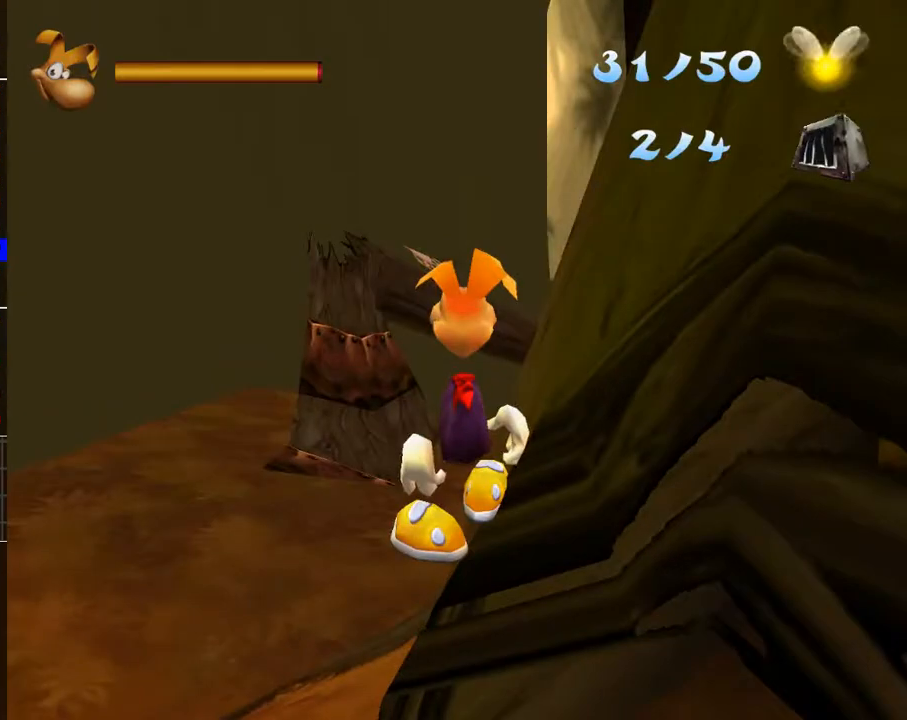
Gameplay with a controller (Xbox layout); each line is a JSON object with the inputs held at the frame after it. "events" lists button and stick changes between this image and that frame as [ms after this image, input, new state], when the widget could be followed in between.
{"buttons": [], "left_stick": "center", "right_stick": "center", "events": [[300, "left_stick", "down-right"], [400, "R2", "up"], [417, "left_stick", "center"]]}
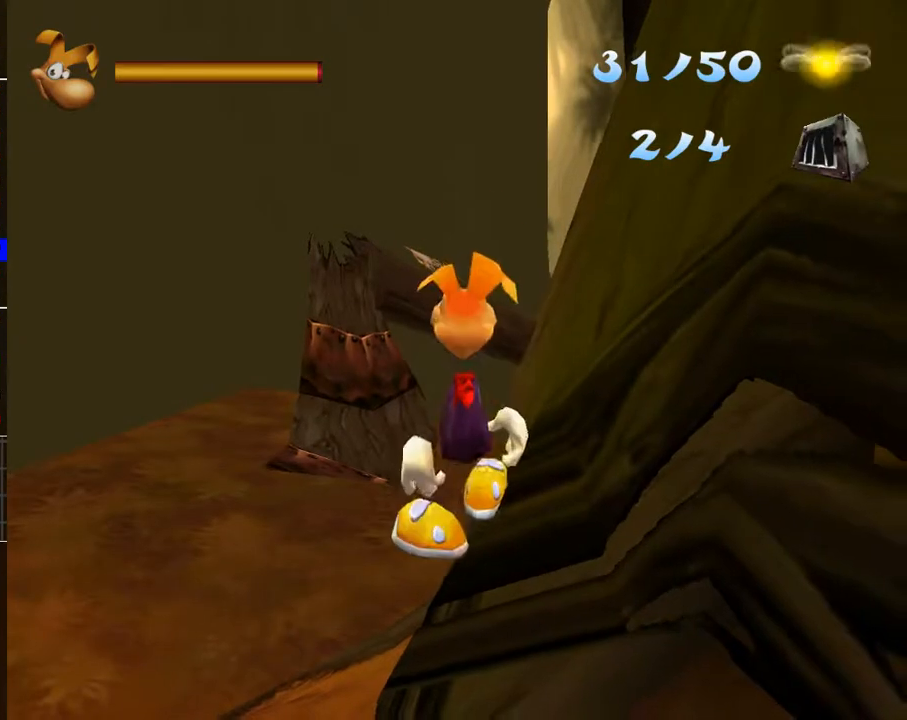
{"buttons": ["L2", "R2"], "left_stick": "center", "right_stick": "center", "events": [[67, "R2", "down"], [167, "left_stick", "right"], [233, "left_stick", "center"], [433, "L2", "down"]]}
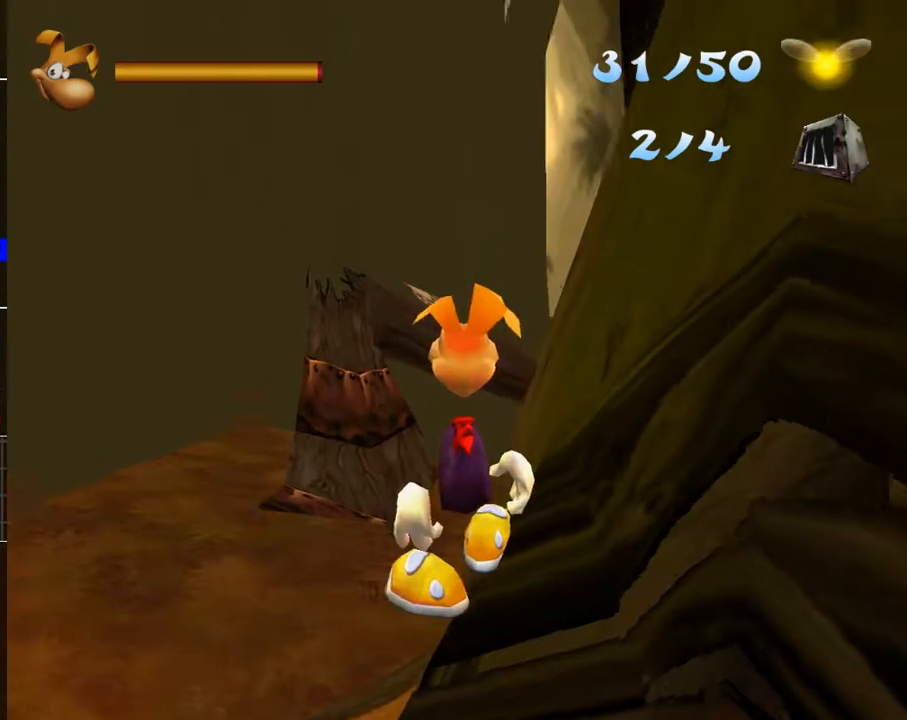
{"buttons": ["L2", "R2"], "left_stick": "center", "right_stick": "center", "events": [[100, "left_stick", "right"], [250, "left_stick", "center"]]}
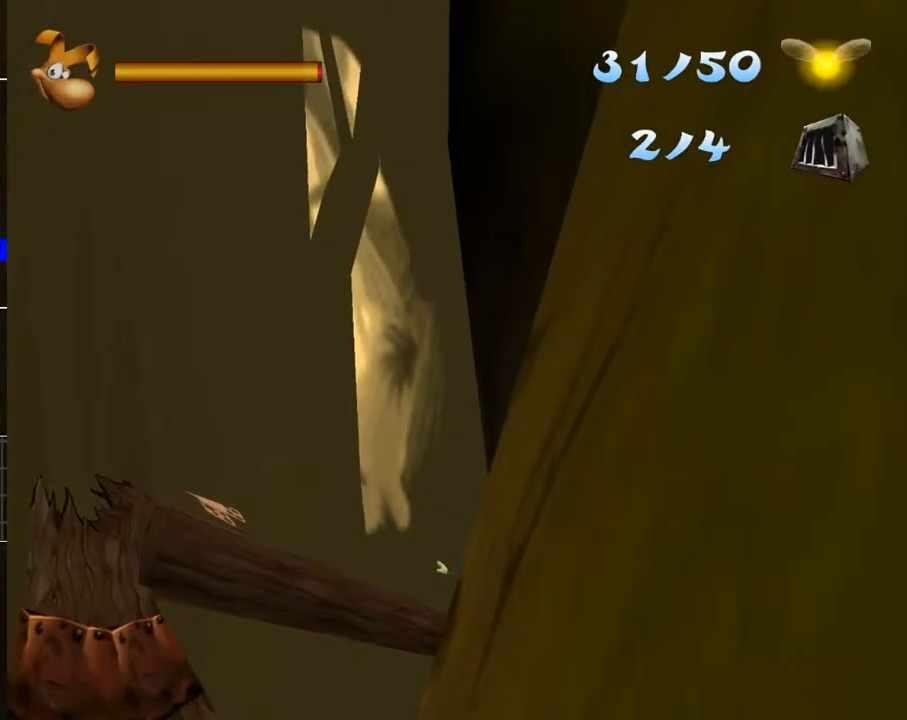
{"buttons": ["L2", "R2"], "left_stick": "center", "right_stick": "center", "events": [[417, "left_stick", "up"], [483, "left_stick", "center"]]}
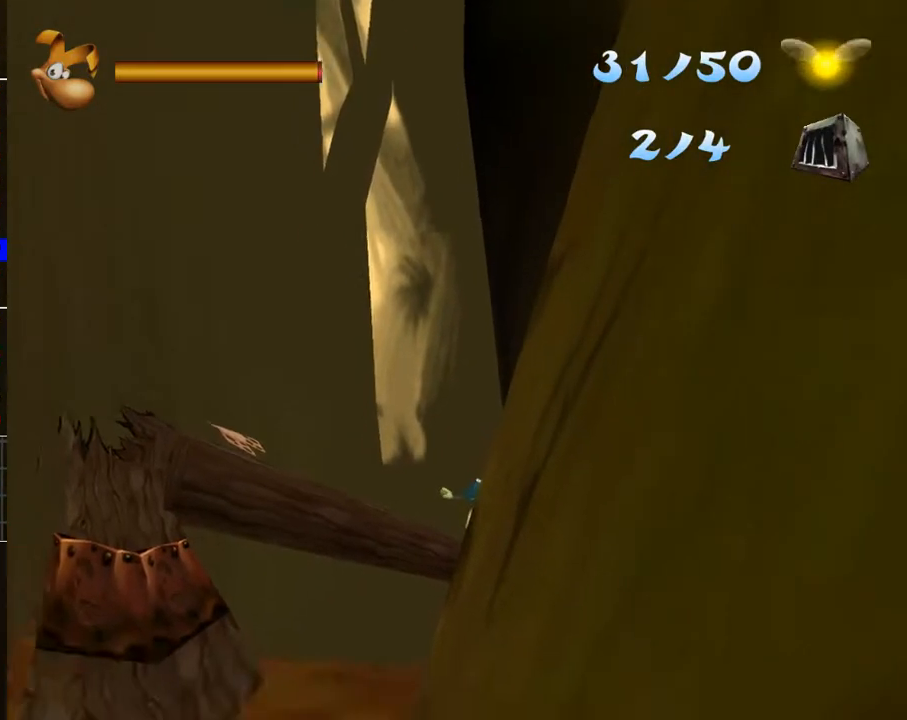
{"buttons": ["L2", "R2"], "left_stick": "center", "right_stick": "center", "events": []}
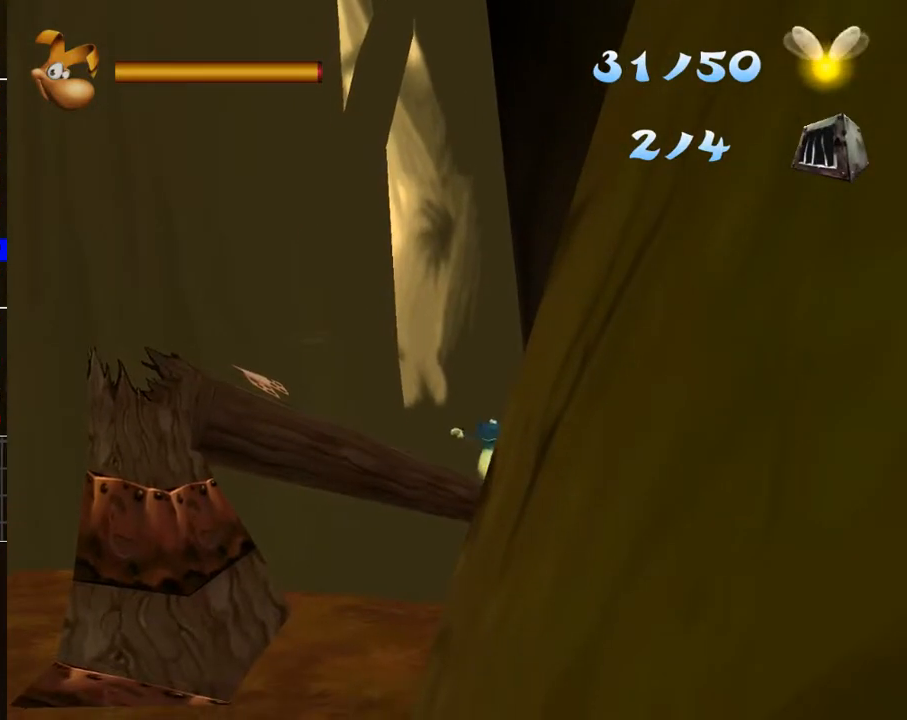
{"buttons": ["L2", "R2"], "left_stick": "center", "right_stick": "center", "events": []}
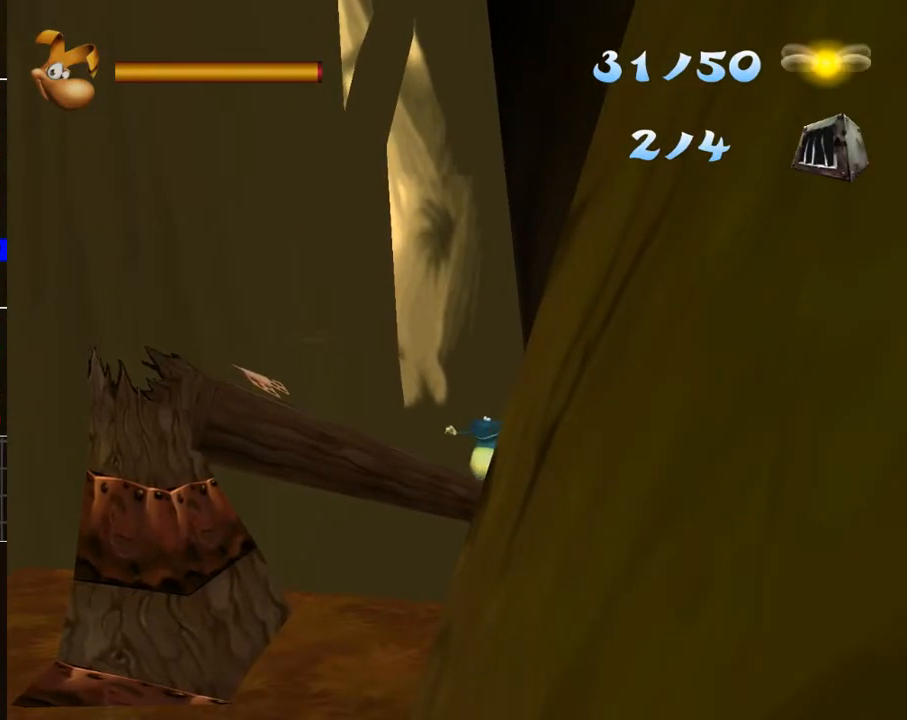
{"buttons": ["R2"], "left_stick": "center", "right_stick": "center", "events": [[417, "L2", "up"]]}
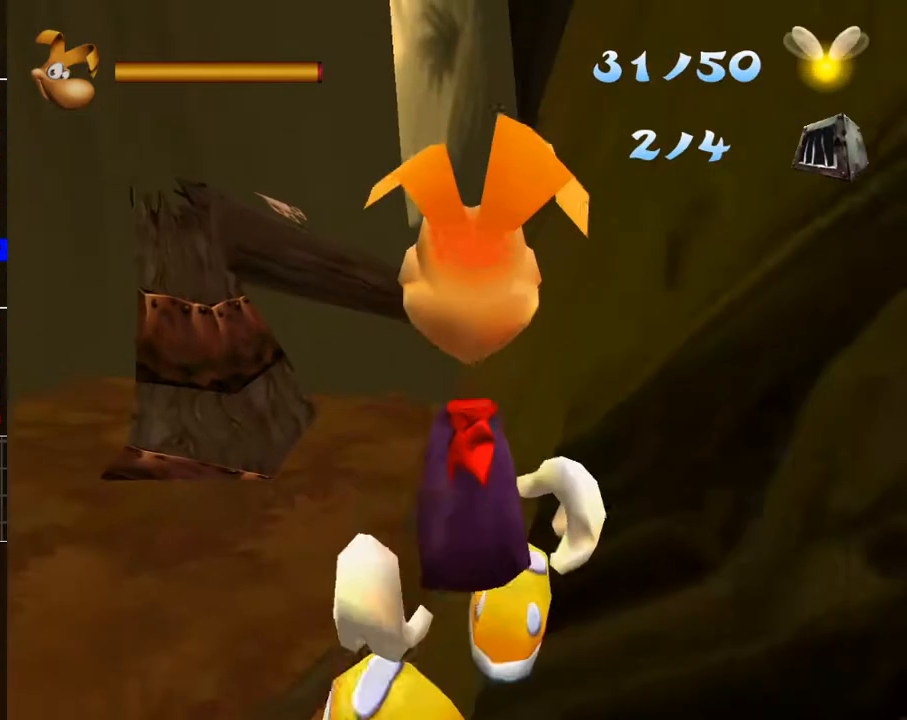
{"buttons": ["R2"], "left_stick": "center", "right_stick": "center", "events": []}